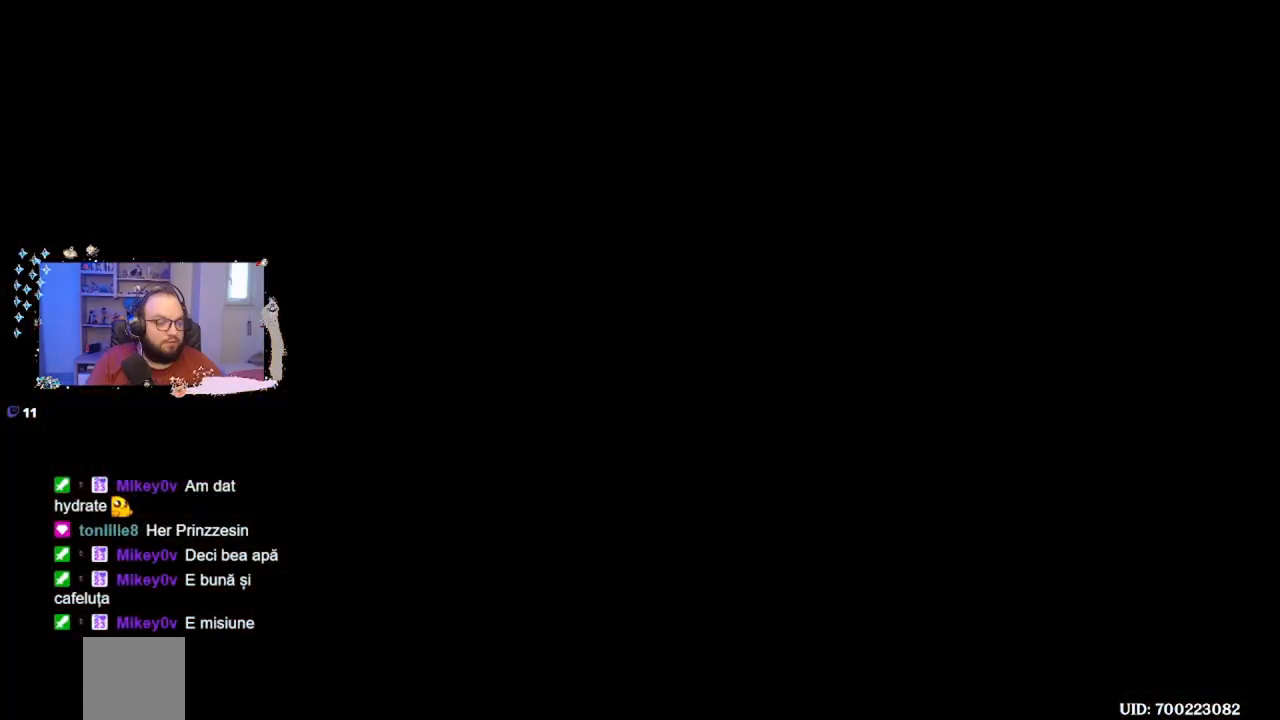
Gameplay with a controller (Xbox layout); each line is a JSON object with the inputs held at the frame after it (dt_ms = milliseconds from this image to that frame). "events" lists button and stick changes between this image and that frame as [ms after this image, input, new state], when the widget could be followed in between. Not read: L3 R3.
{"dt_ms": 500, "buttons": [], "left_stick": "center", "right_stick": "center", "events": []}
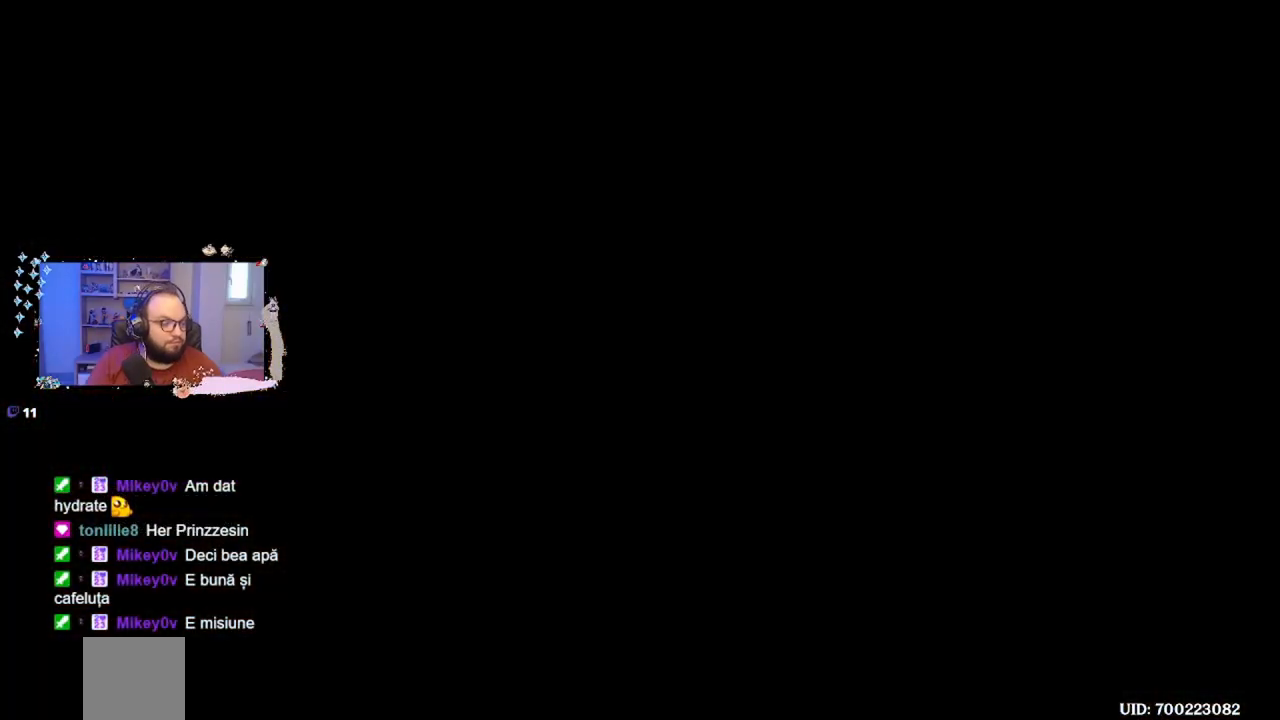
{"dt_ms": 500, "buttons": [], "left_stick": "center", "right_stick": "center", "events": []}
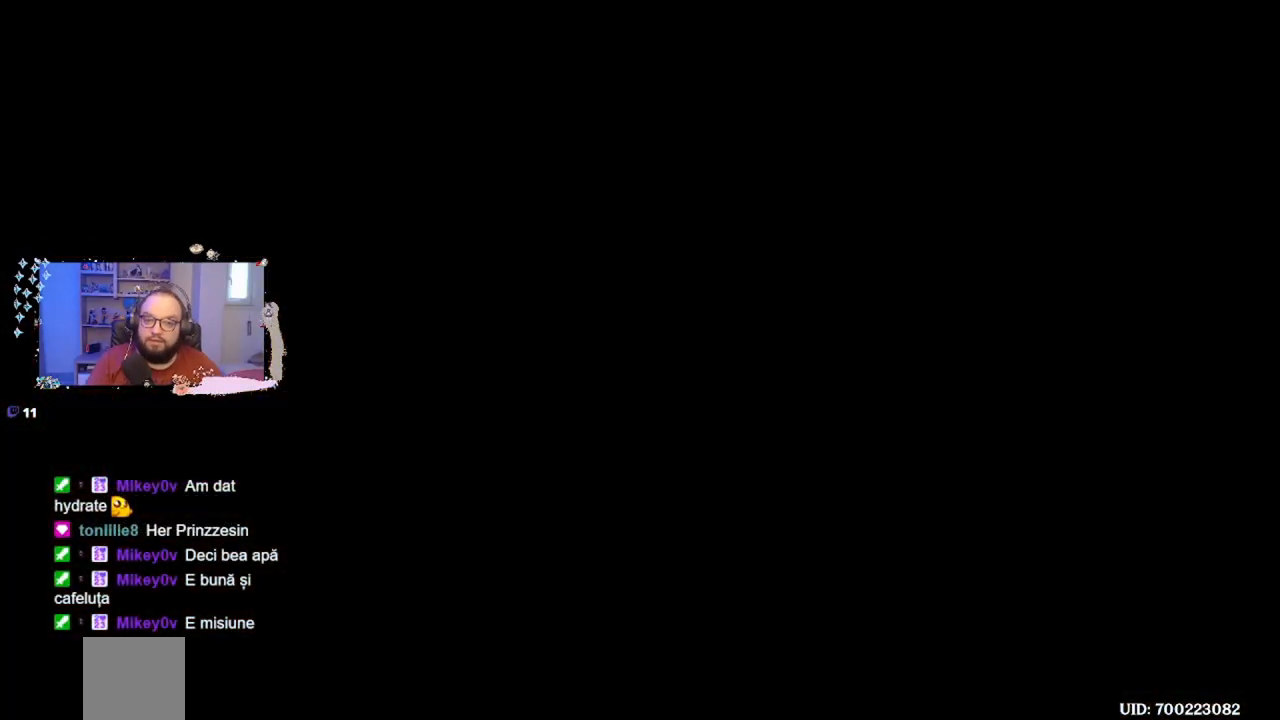
{"dt_ms": 500, "buttons": [], "left_stick": "center", "right_stick": "center", "events": []}
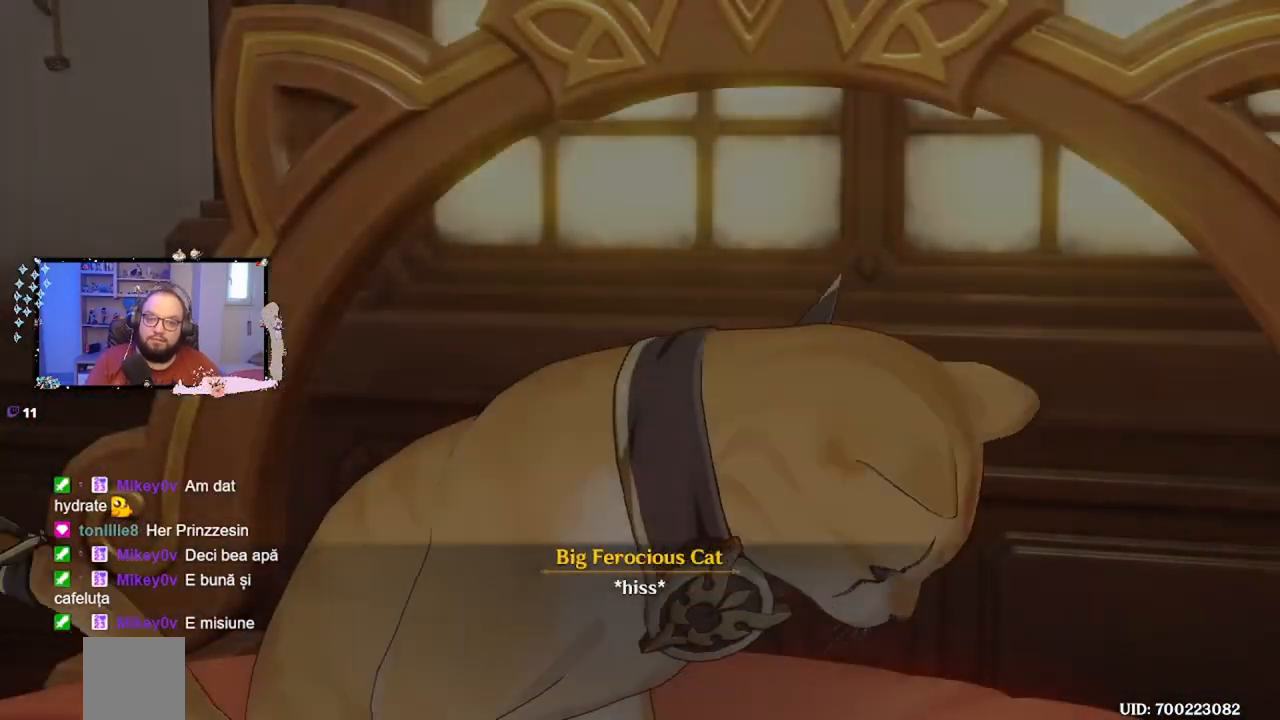
{"dt_ms": 500, "buttons": [], "left_stick": "center", "right_stick": "center", "events": []}
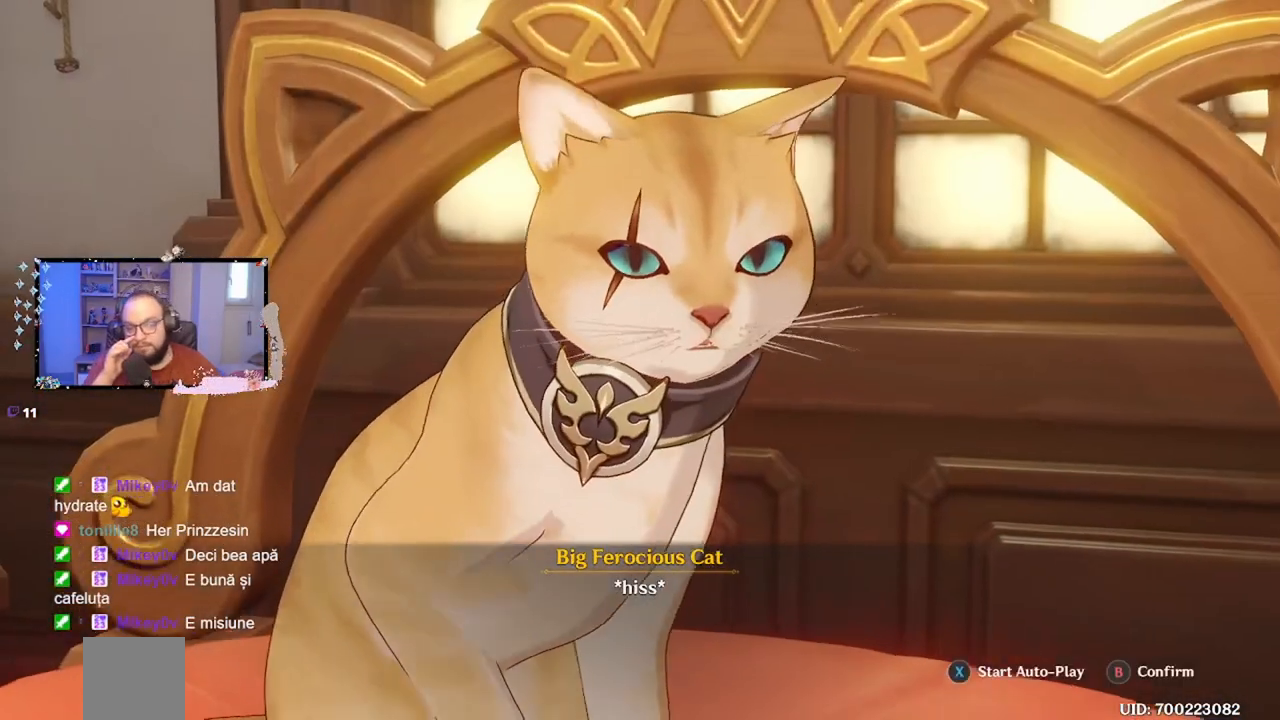
{"dt_ms": 500, "buttons": [], "left_stick": "center", "right_stick": "center", "events": []}
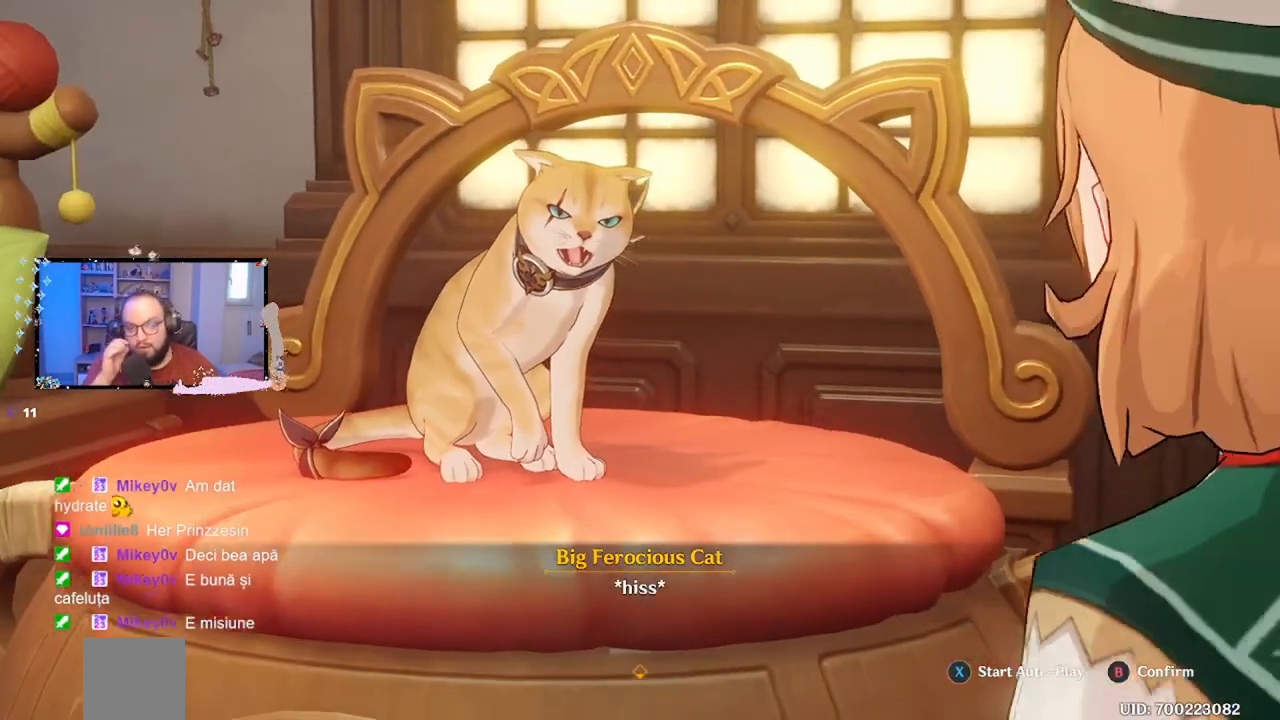
{"dt_ms": 500, "buttons": [], "left_stick": "center", "right_stick": "center", "events": []}
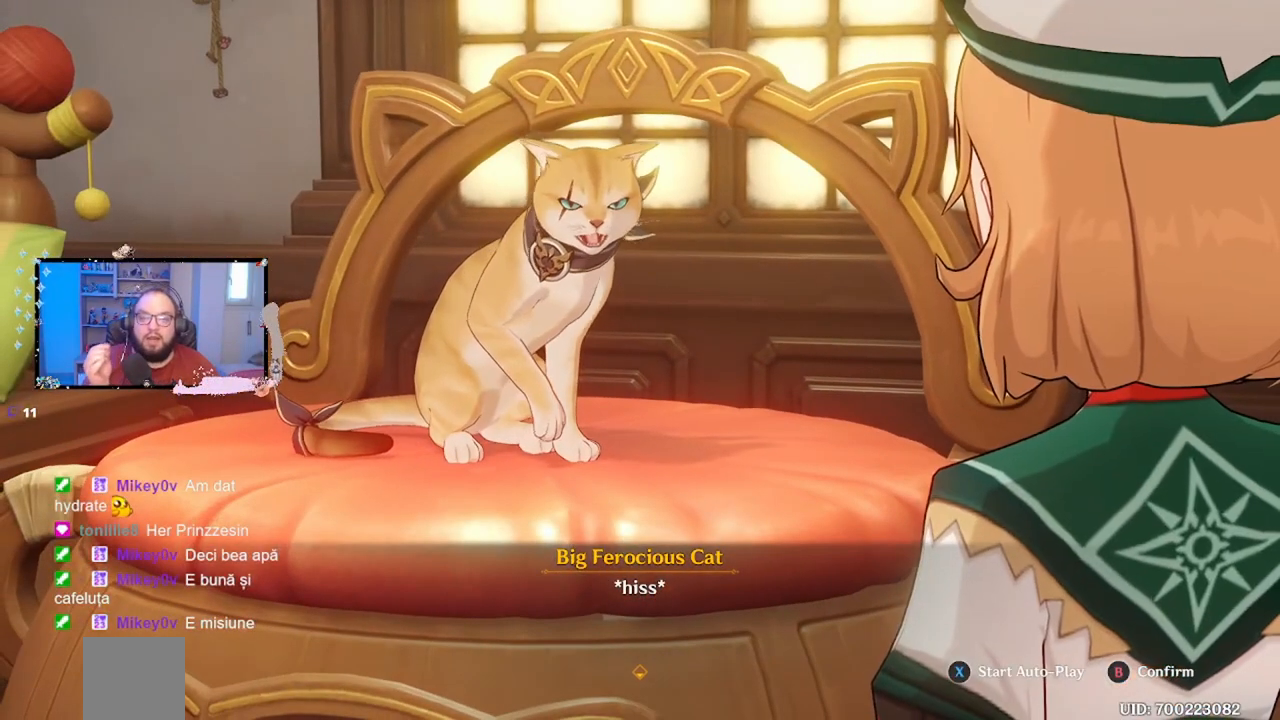
{"dt_ms": 500, "buttons": [], "left_stick": "center", "right_stick": "center", "events": []}
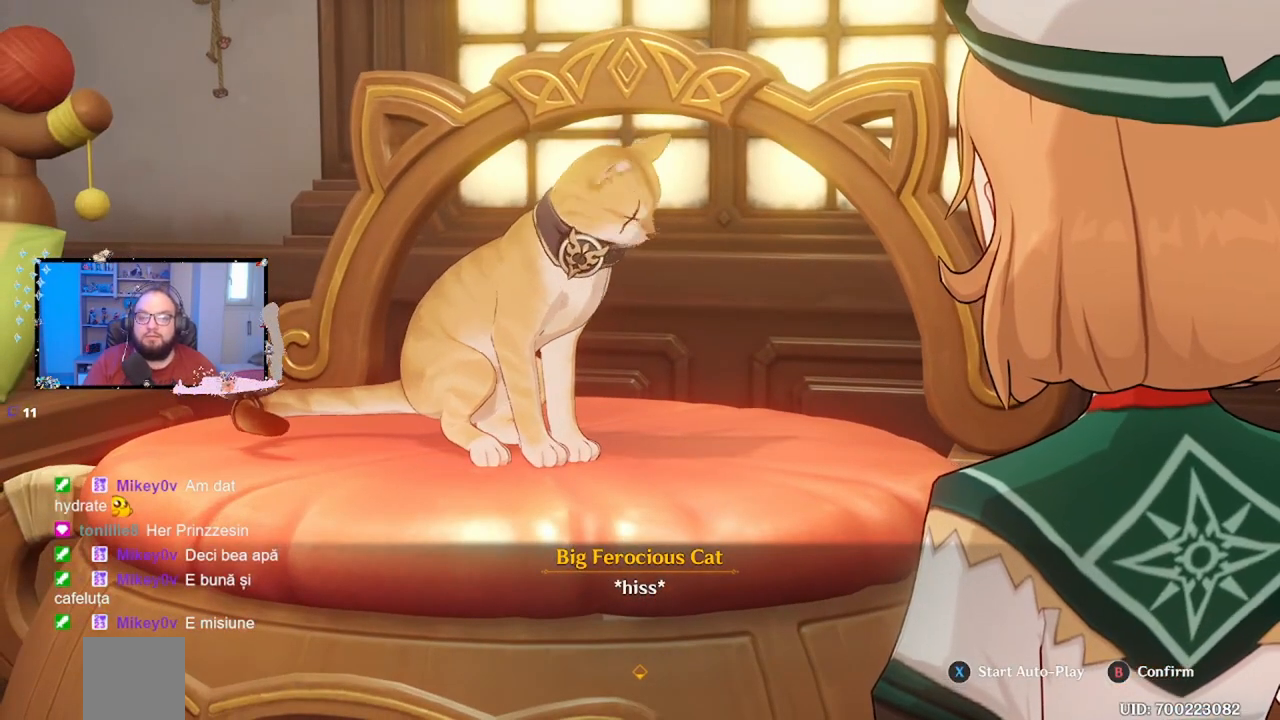
{"dt_ms": 500, "buttons": [], "left_stick": "center", "right_stick": "center", "events": []}
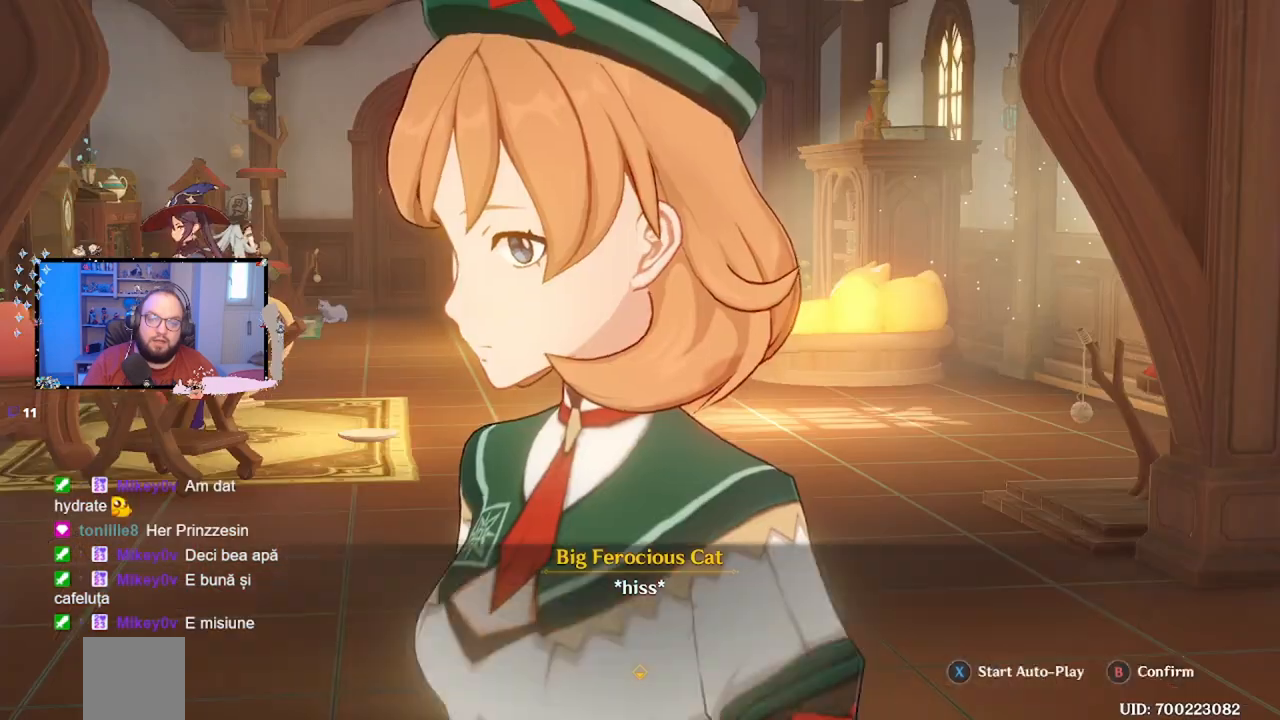
{"dt_ms": 500, "buttons": [], "left_stick": "center", "right_stick": "center", "events": []}
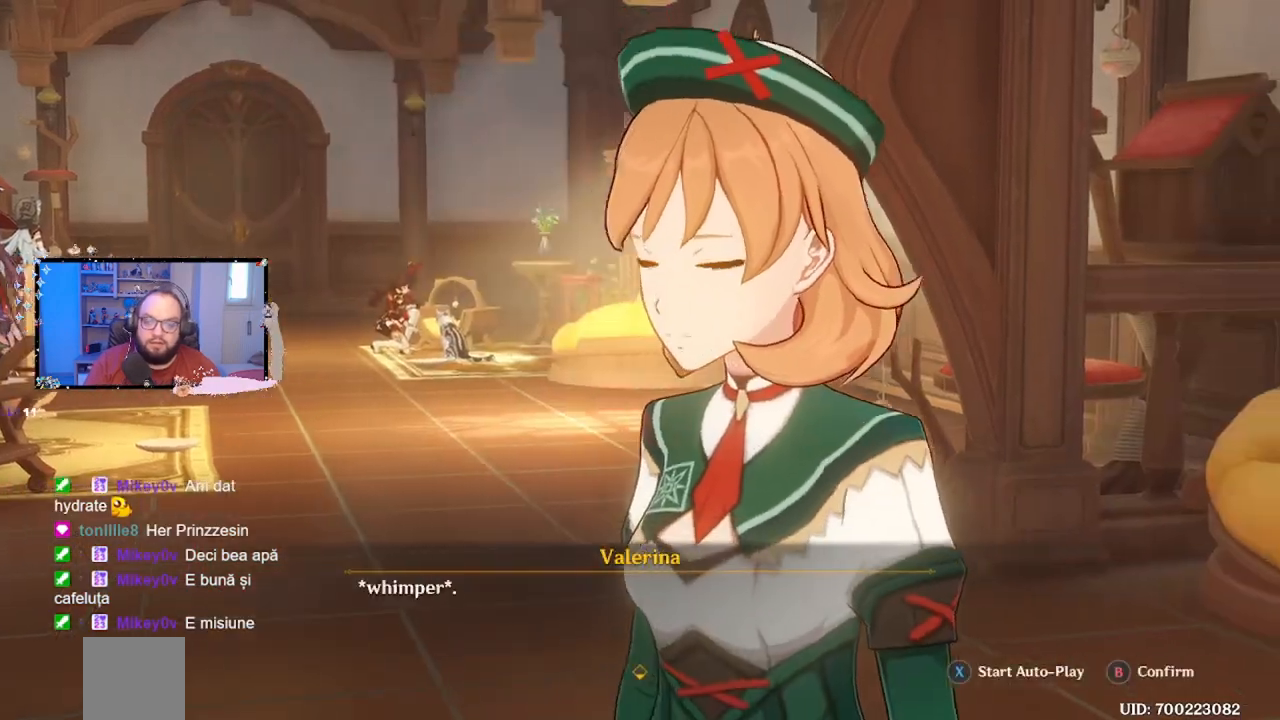
{"dt_ms": 500, "buttons": [], "left_stick": "center", "right_stick": "center", "events": [[367, "B", "down"], [450, "B", "up"]]}
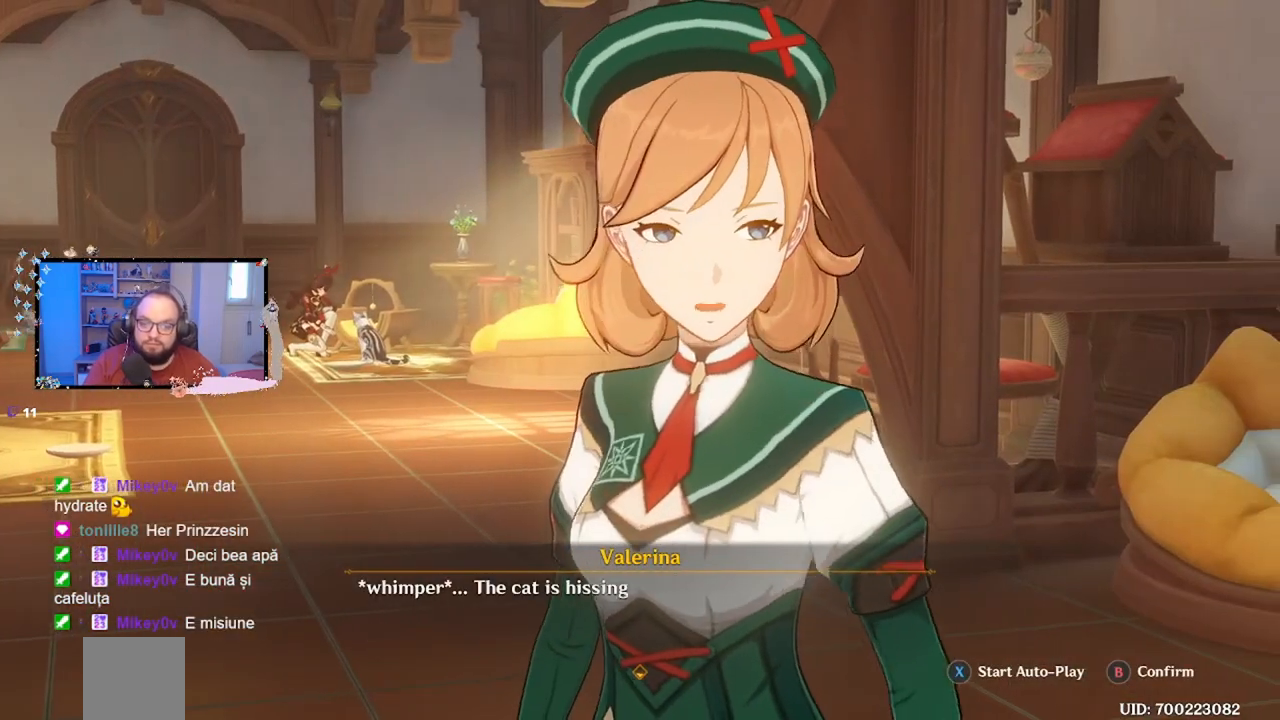
{"dt_ms": 500, "buttons": [], "left_stick": "center", "right_stick": "center", "events": []}
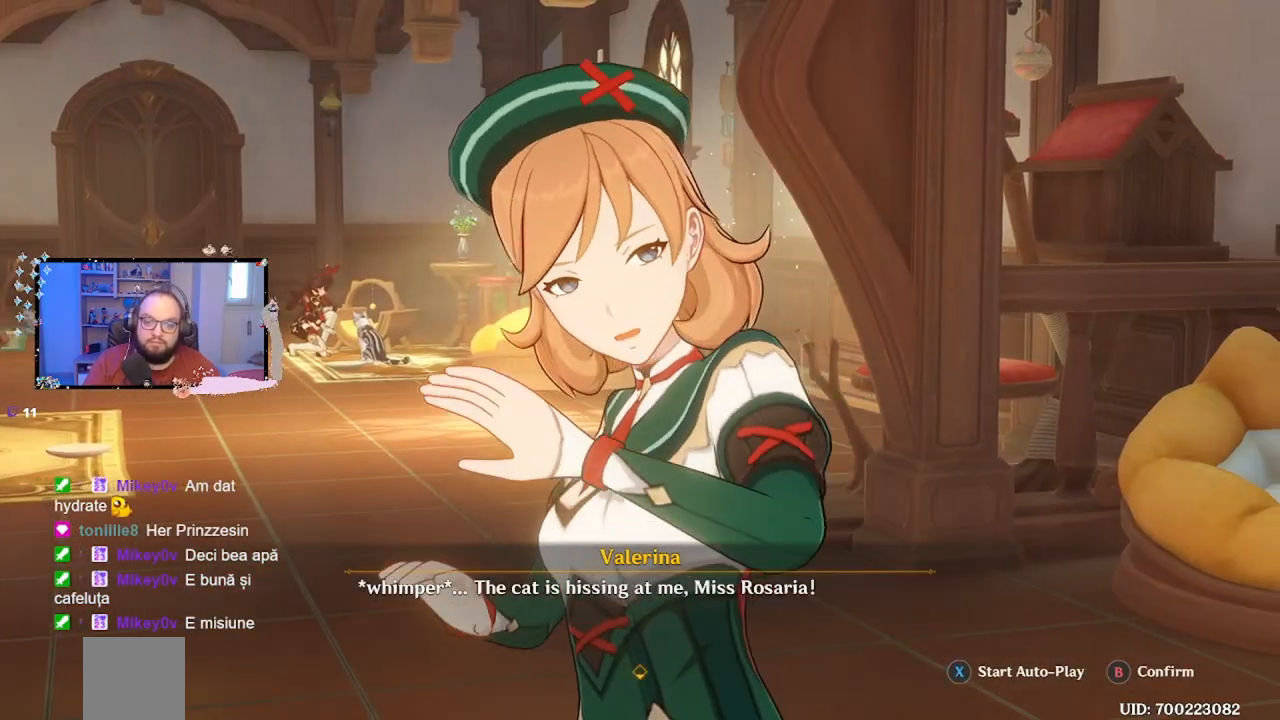
{"dt_ms": 500, "buttons": [], "left_stick": "center", "right_stick": "center", "events": []}
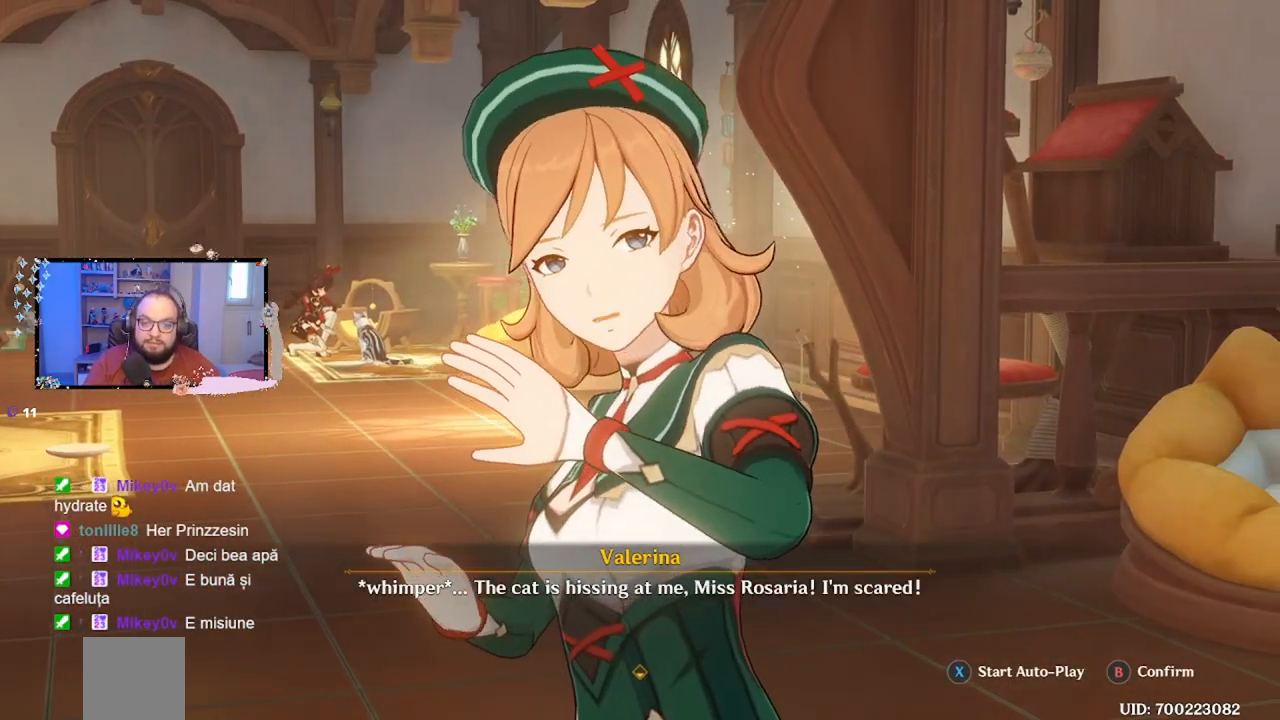
{"dt_ms": 500, "buttons": [], "left_stick": "center", "right_stick": "center", "events": []}
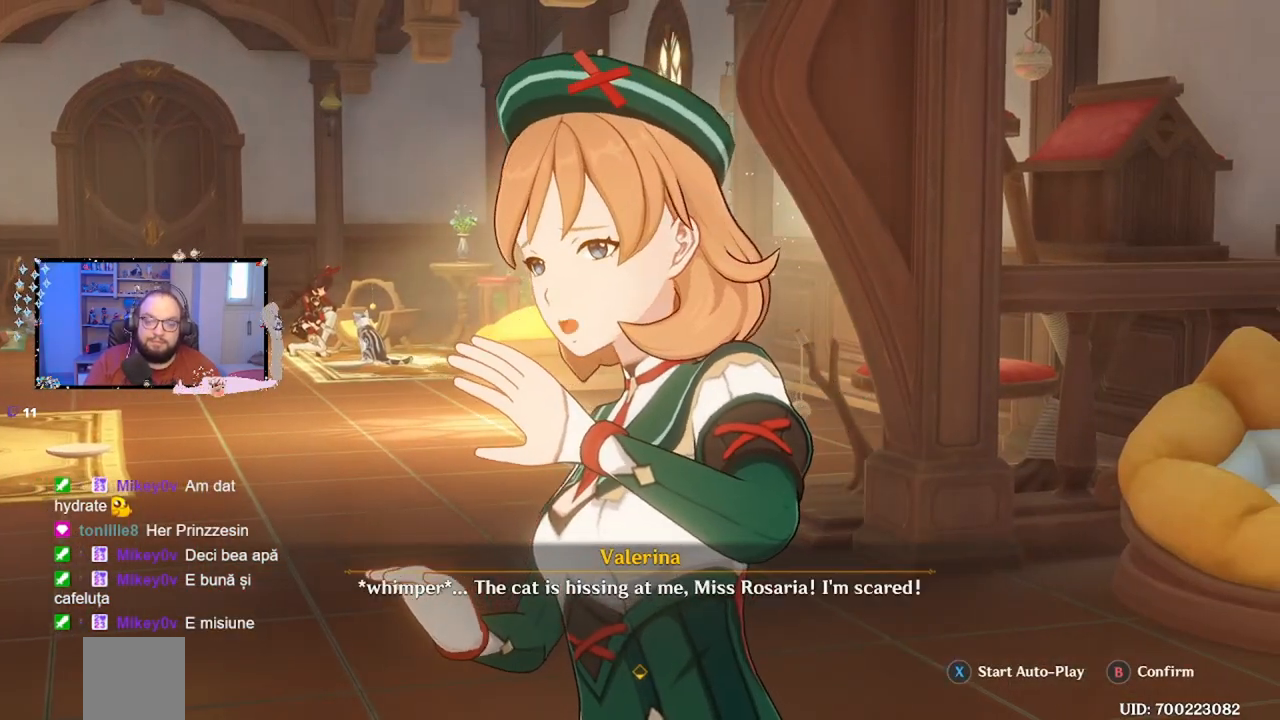
{"dt_ms": 500, "buttons": [], "left_stick": "center", "right_stick": "center", "events": [[333, "B", "down"], [450, "B", "up"]]}
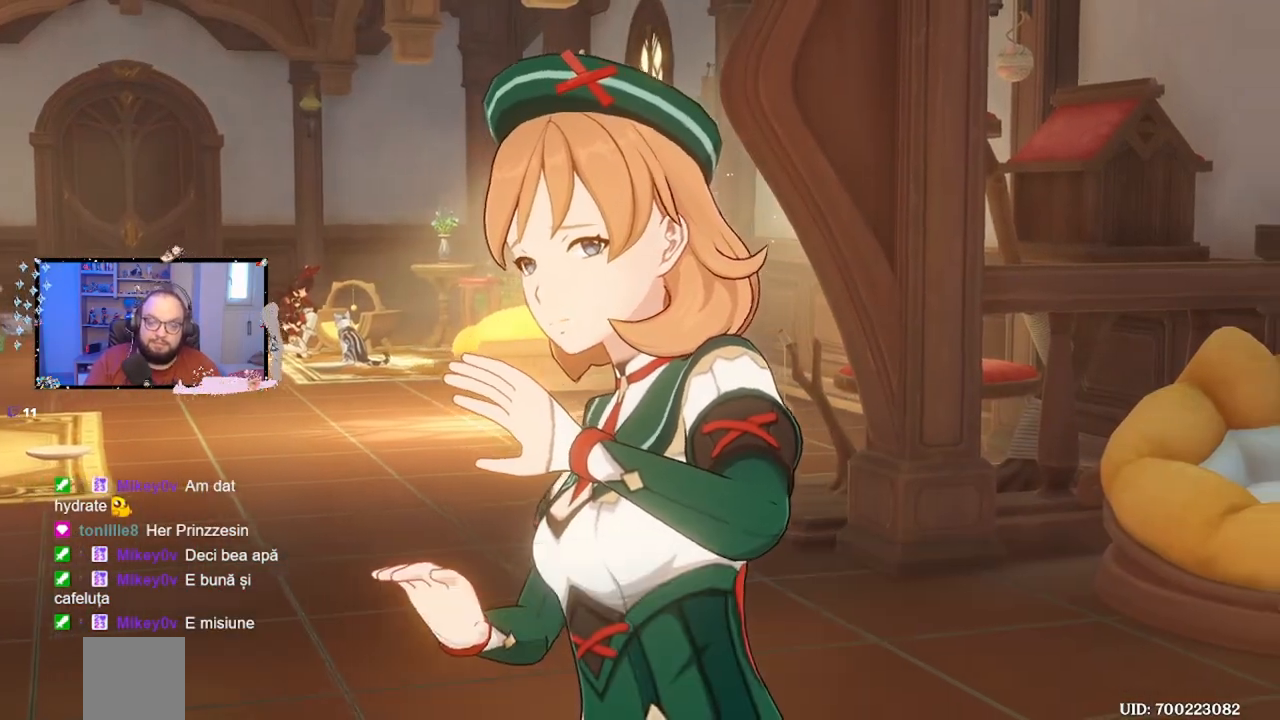
{"dt_ms": 500, "buttons": [], "left_stick": "center", "right_stick": "center", "events": []}
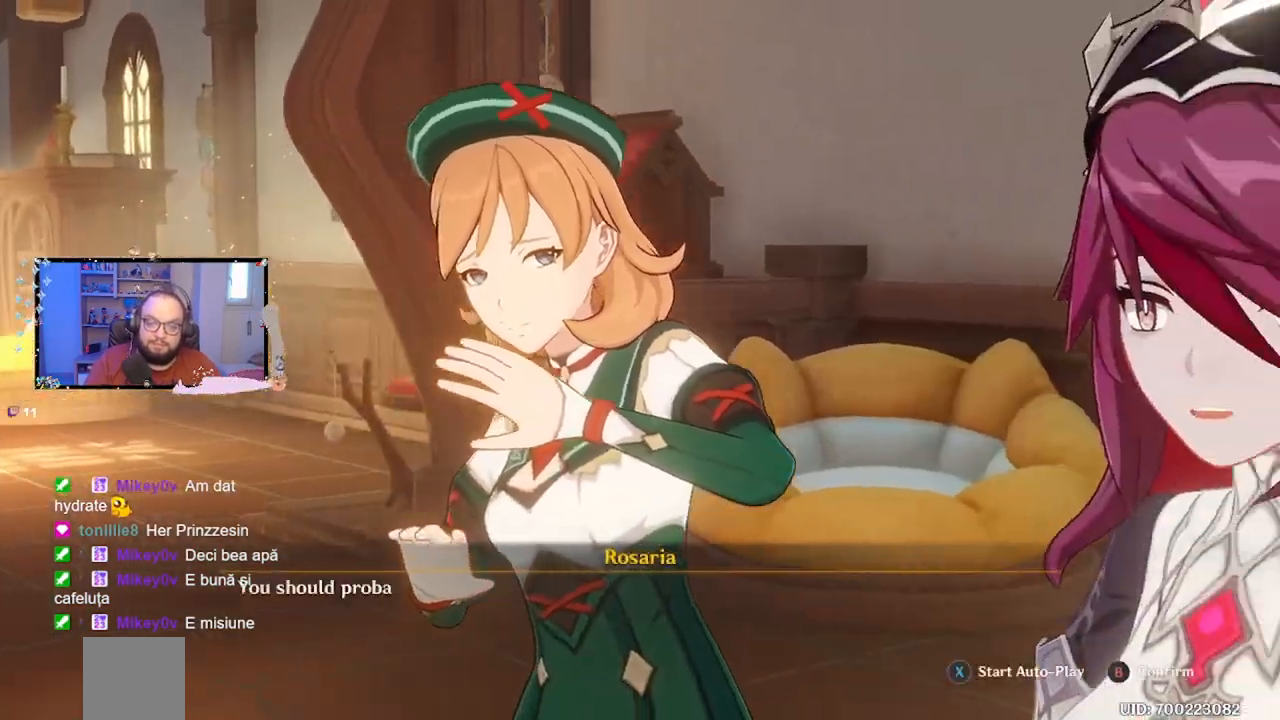
{"dt_ms": 500, "buttons": [], "left_stick": "center", "right_stick": "center", "events": []}
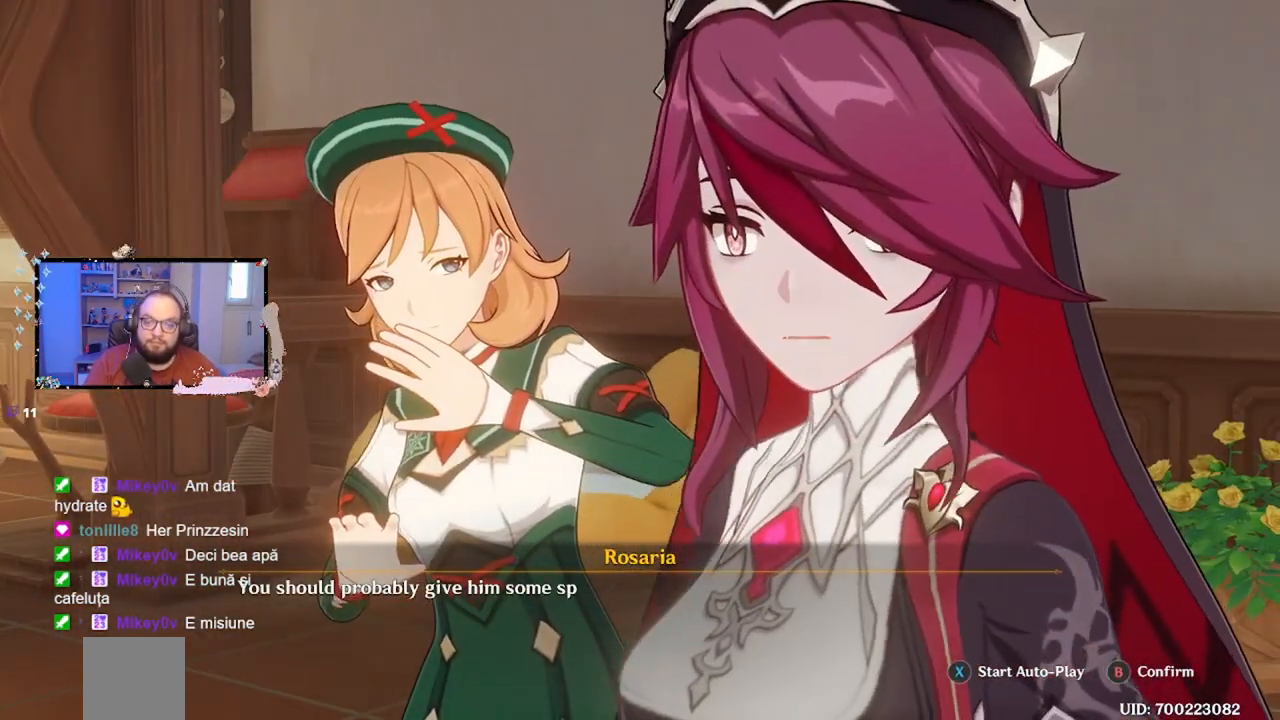
{"dt_ms": 500, "buttons": [], "left_stick": "center", "right_stick": "center", "events": [[33, "B", "down"], [133, "B", "up"]]}
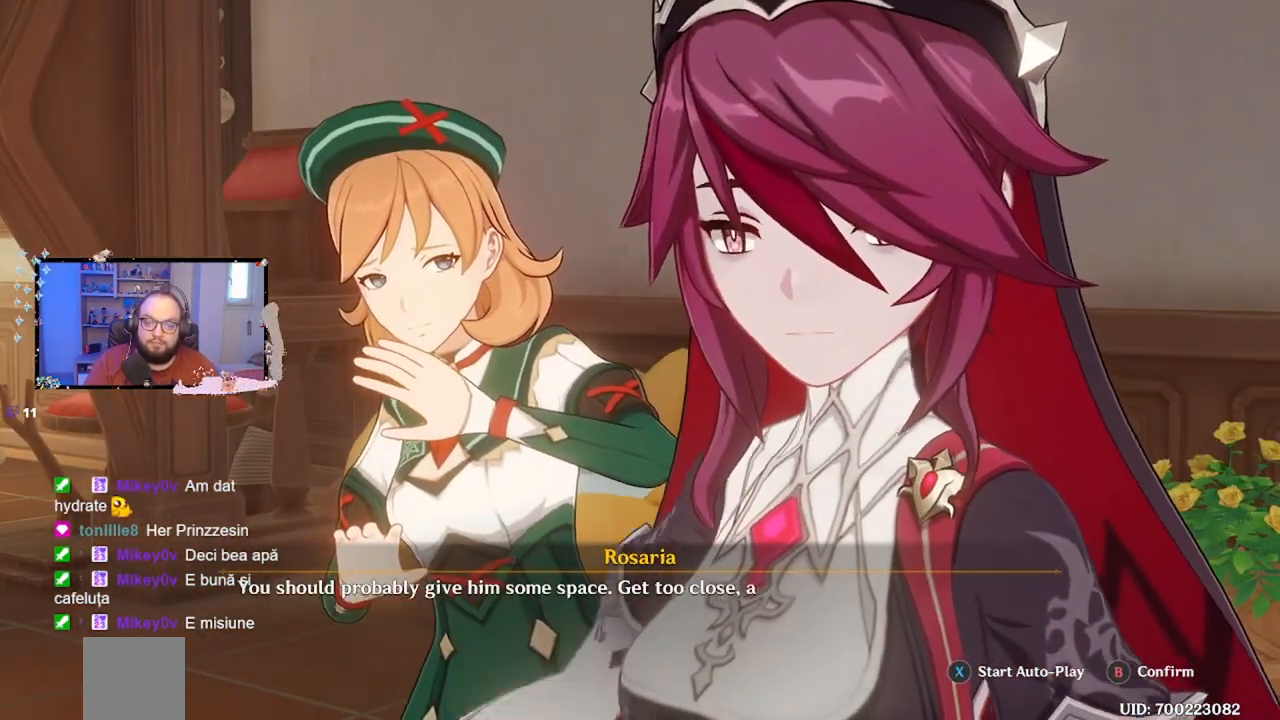
{"dt_ms": 500, "buttons": [], "left_stick": "center", "right_stick": "center", "events": []}
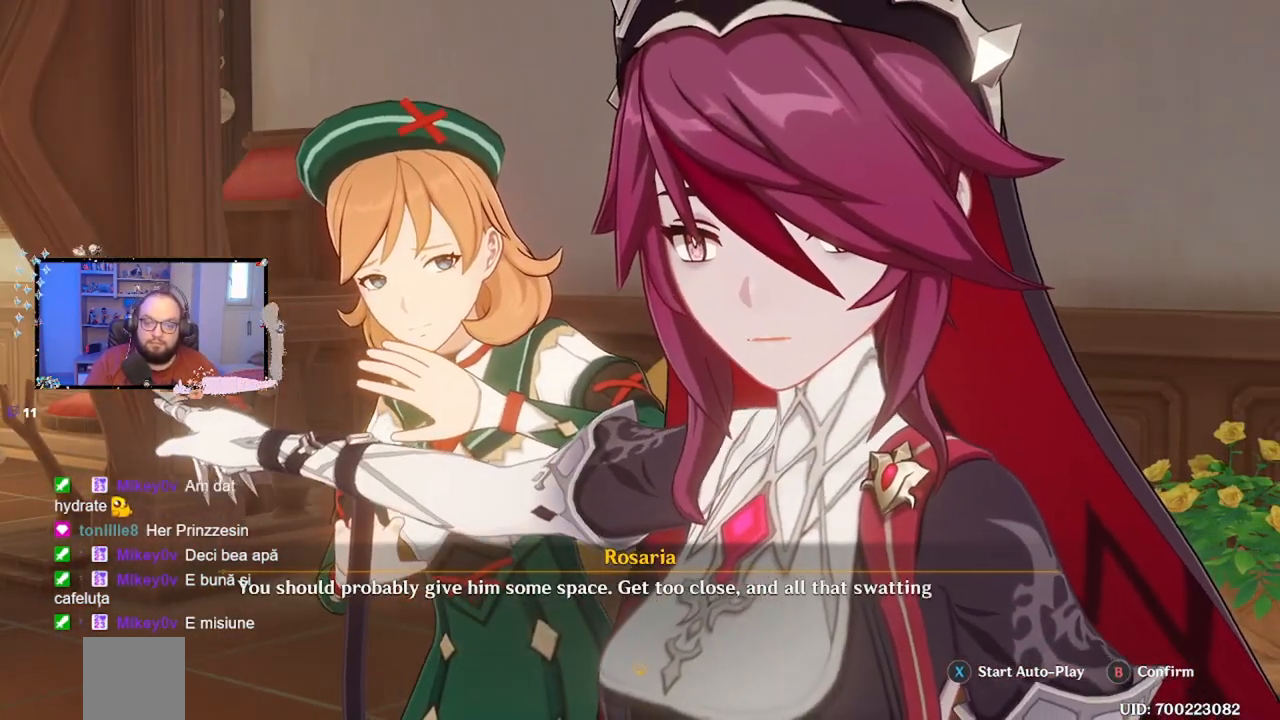
{"dt_ms": 500, "buttons": [], "left_stick": "center", "right_stick": "center", "events": [[333, "B", "down"], [417, "B", "up"]]}
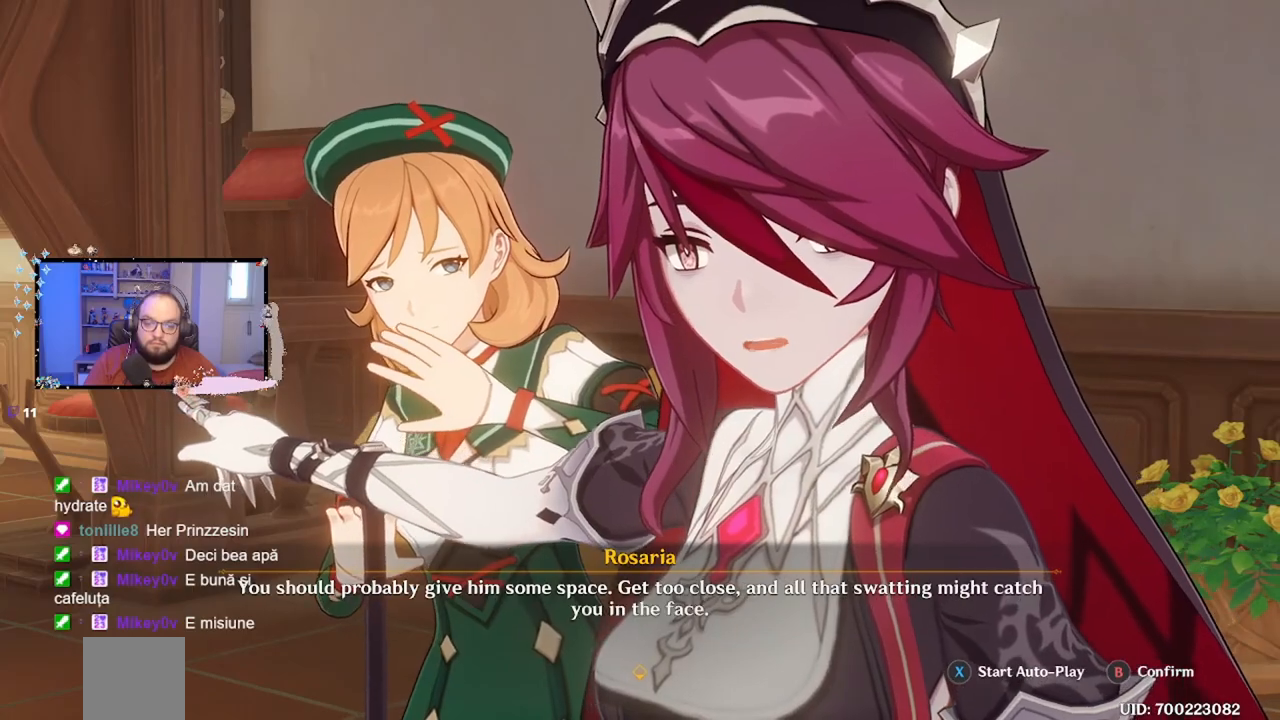
{"dt_ms": 500, "buttons": [], "left_stick": "center", "right_stick": "center", "events": []}
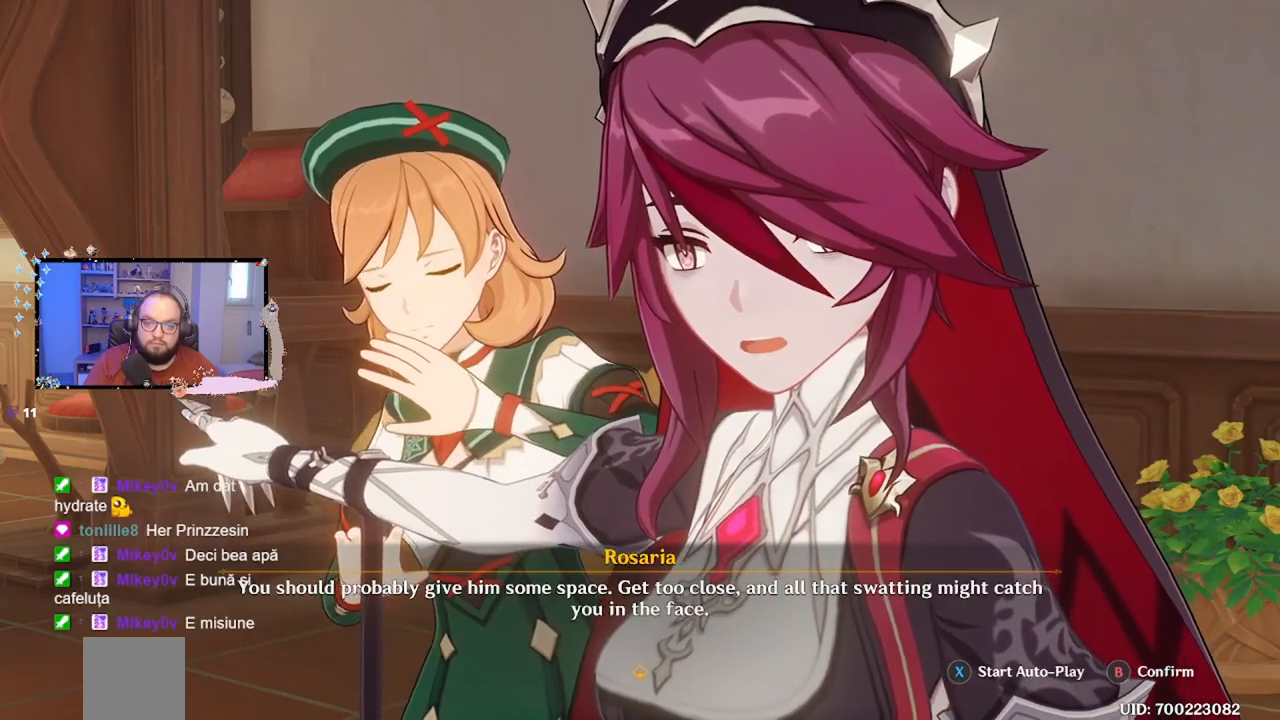
{"dt_ms": 500, "buttons": [], "left_stick": "center", "right_stick": "center", "events": []}
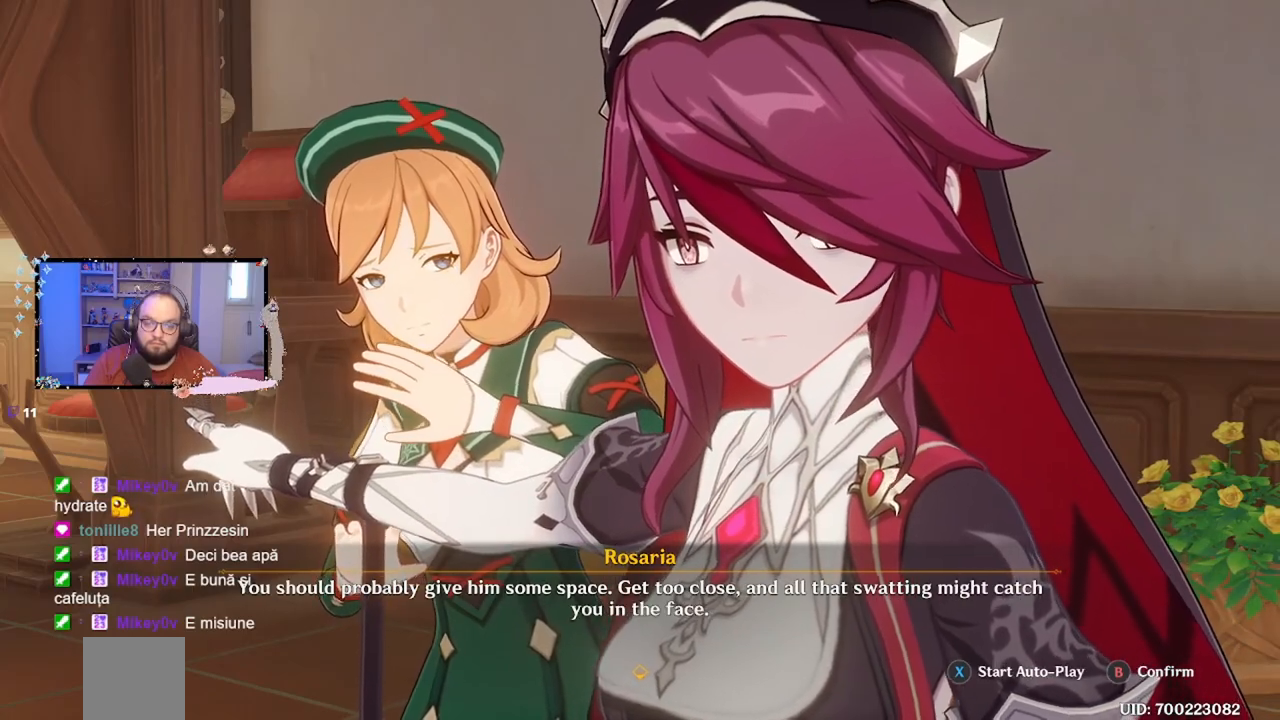
{"dt_ms": 500, "buttons": ["B"], "left_stick": "center", "right_stick": "center", "events": [[483, "B", "down"]]}
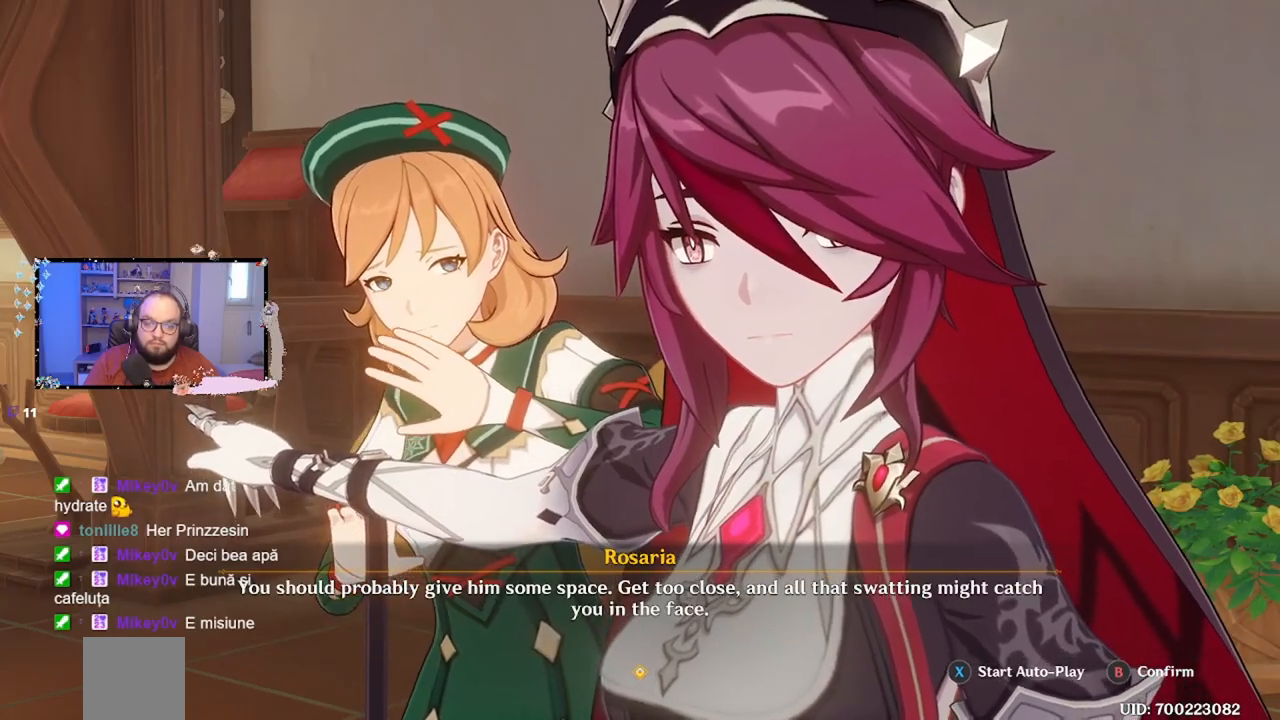
{"dt_ms": 500, "buttons": [], "left_stick": "center", "right_stick": "center", "events": [[50, "B", "up"]]}
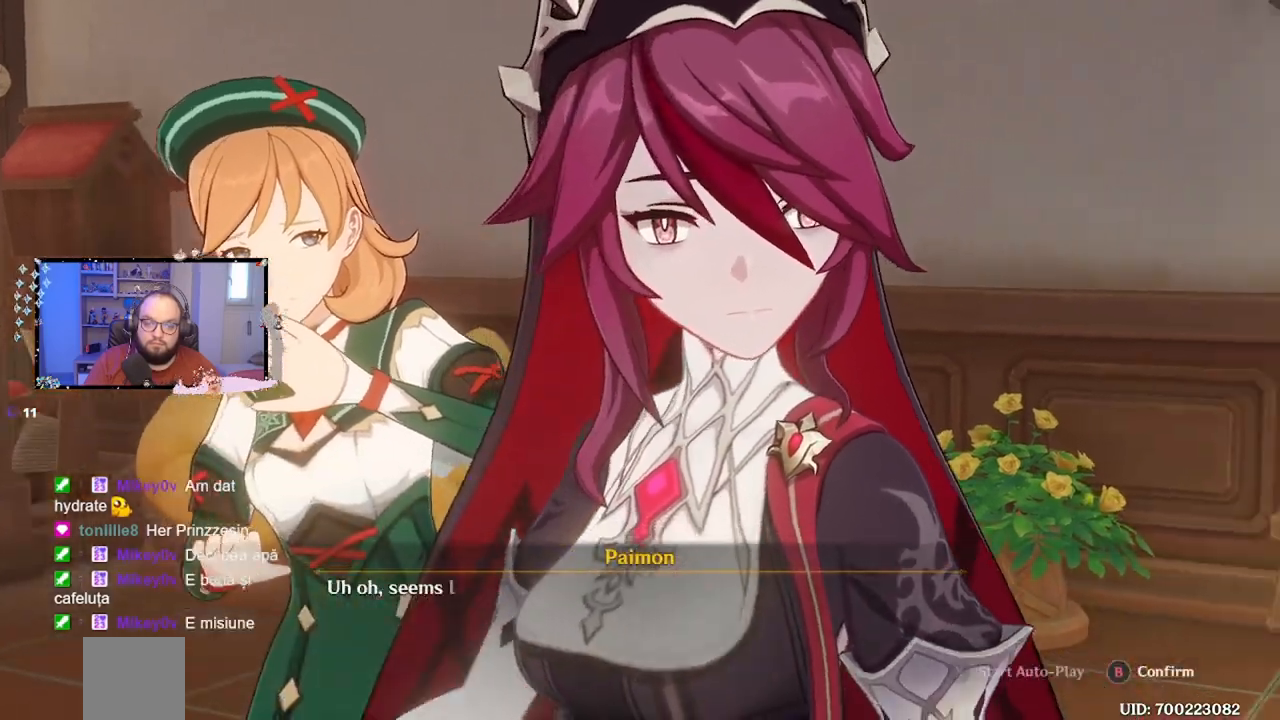
{"dt_ms": 500, "buttons": [], "left_stick": "center", "right_stick": "center", "events": []}
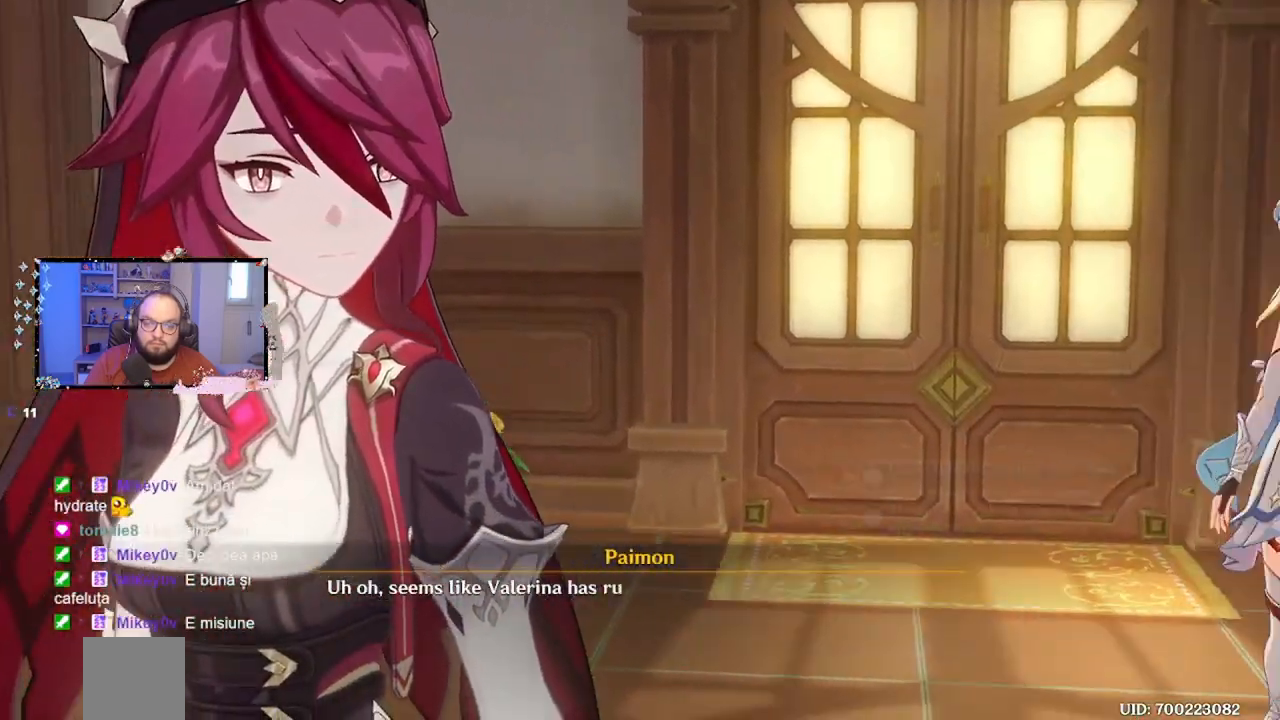
{"dt_ms": 1000, "buttons": [], "left_stick": "center", "right_stick": "center"}
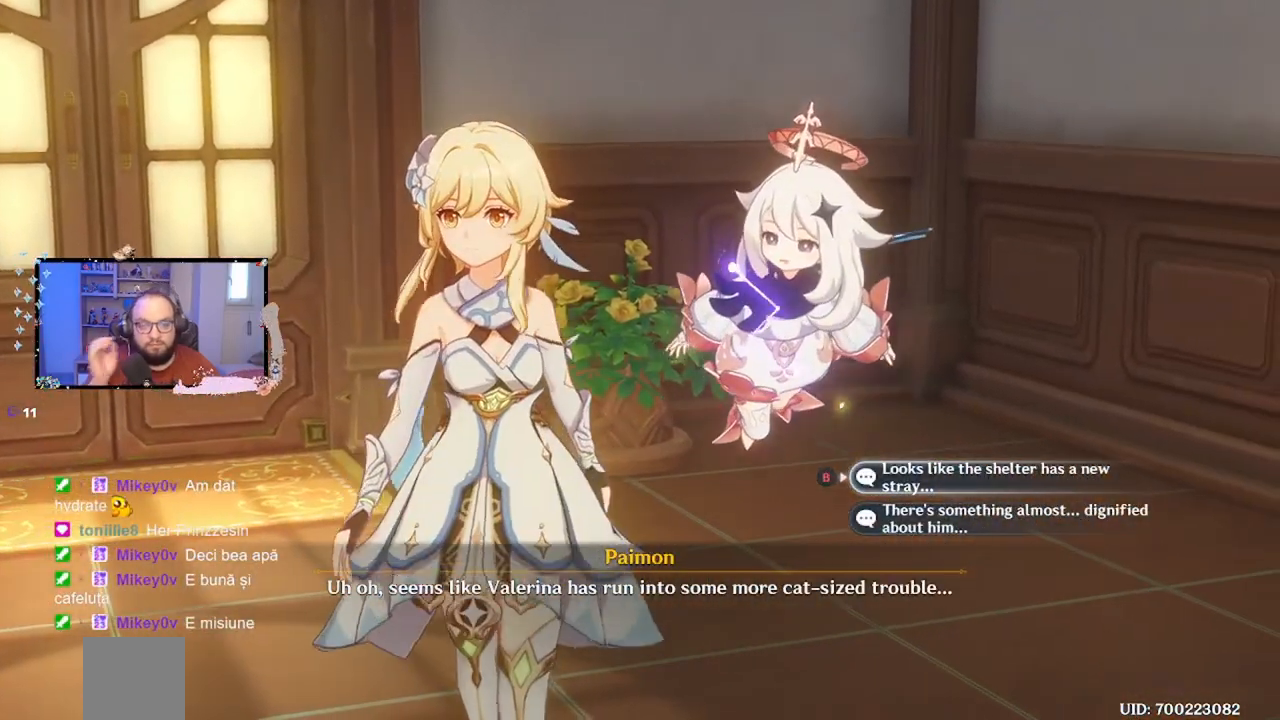
{"dt_ms": 500, "buttons": [], "left_stick": "center", "right_stick": "center", "events": []}
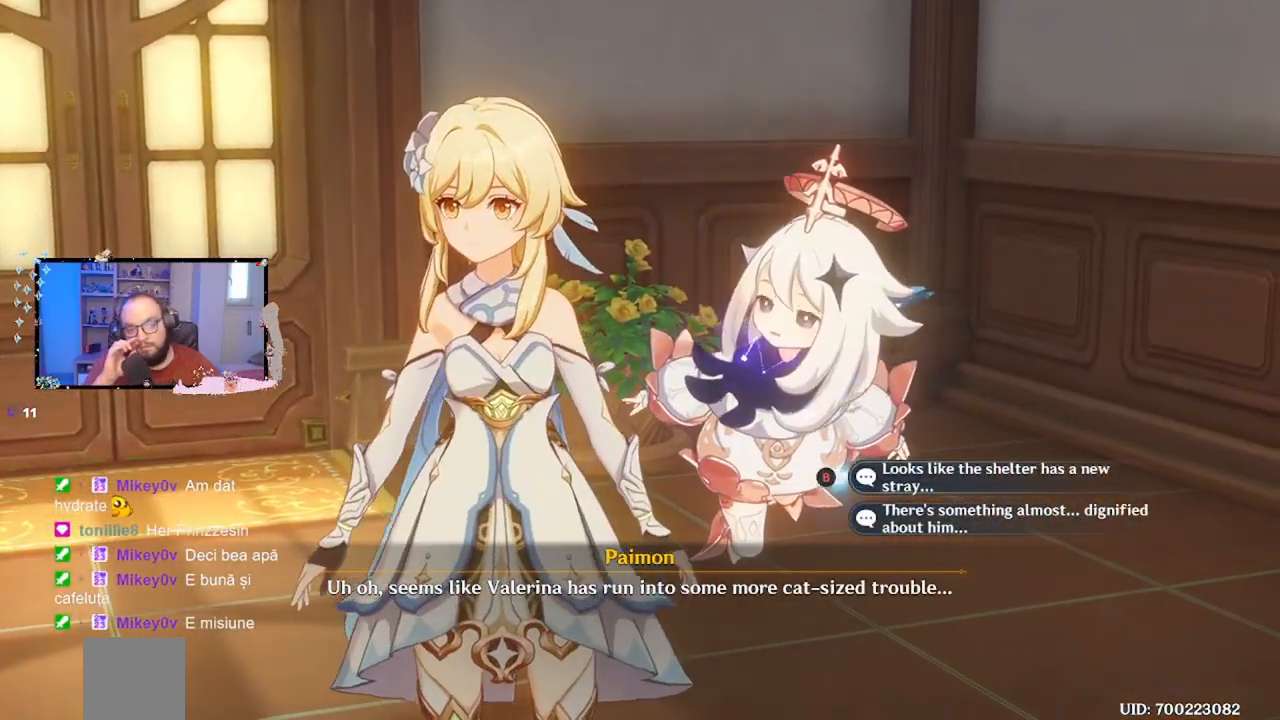
{"dt_ms": 500, "buttons": [], "left_stick": "center", "right_stick": "center", "events": [[167, "B", "down"], [250, "B", "up"]]}
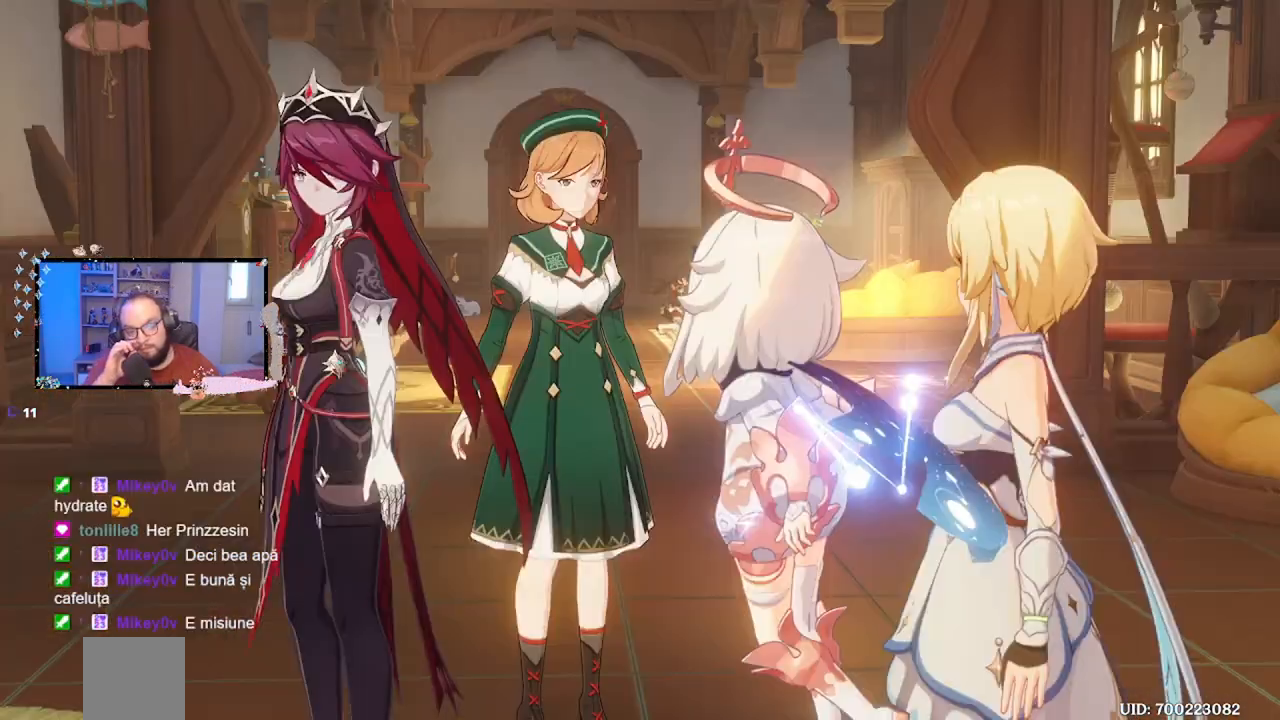
{"dt_ms": 500, "buttons": [], "left_stick": "center", "right_stick": "center", "events": []}
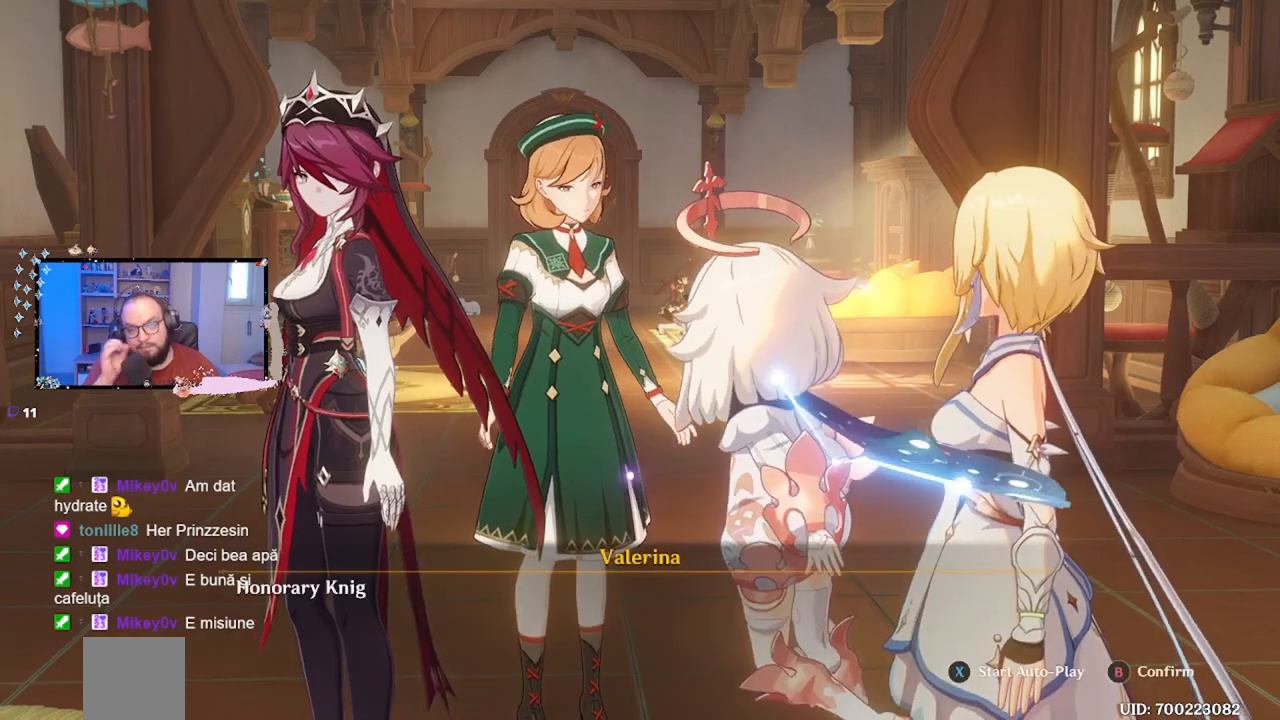
{"dt_ms": 500, "buttons": ["B"], "left_stick": "center", "right_stick": "center", "events": [[400, "B", "down"]]}
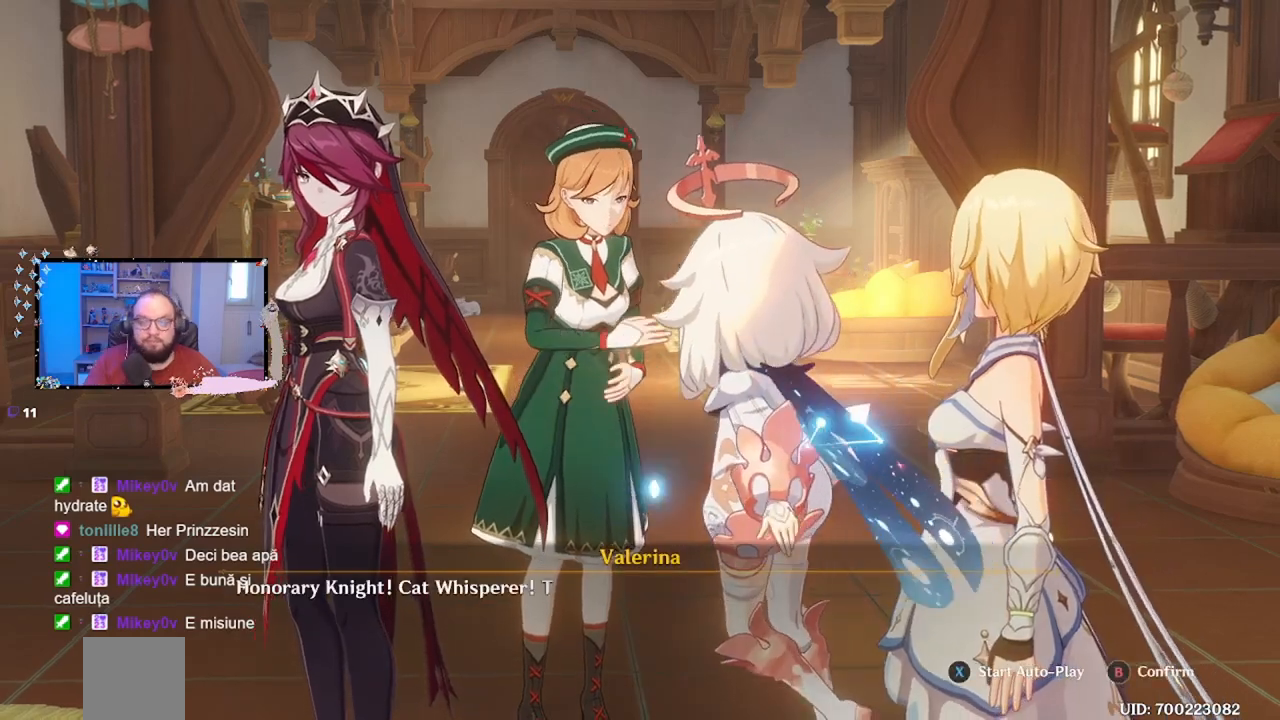
{"dt_ms": 500, "buttons": [], "left_stick": "center", "right_stick": "center", "events": [[17, "B", "up"]]}